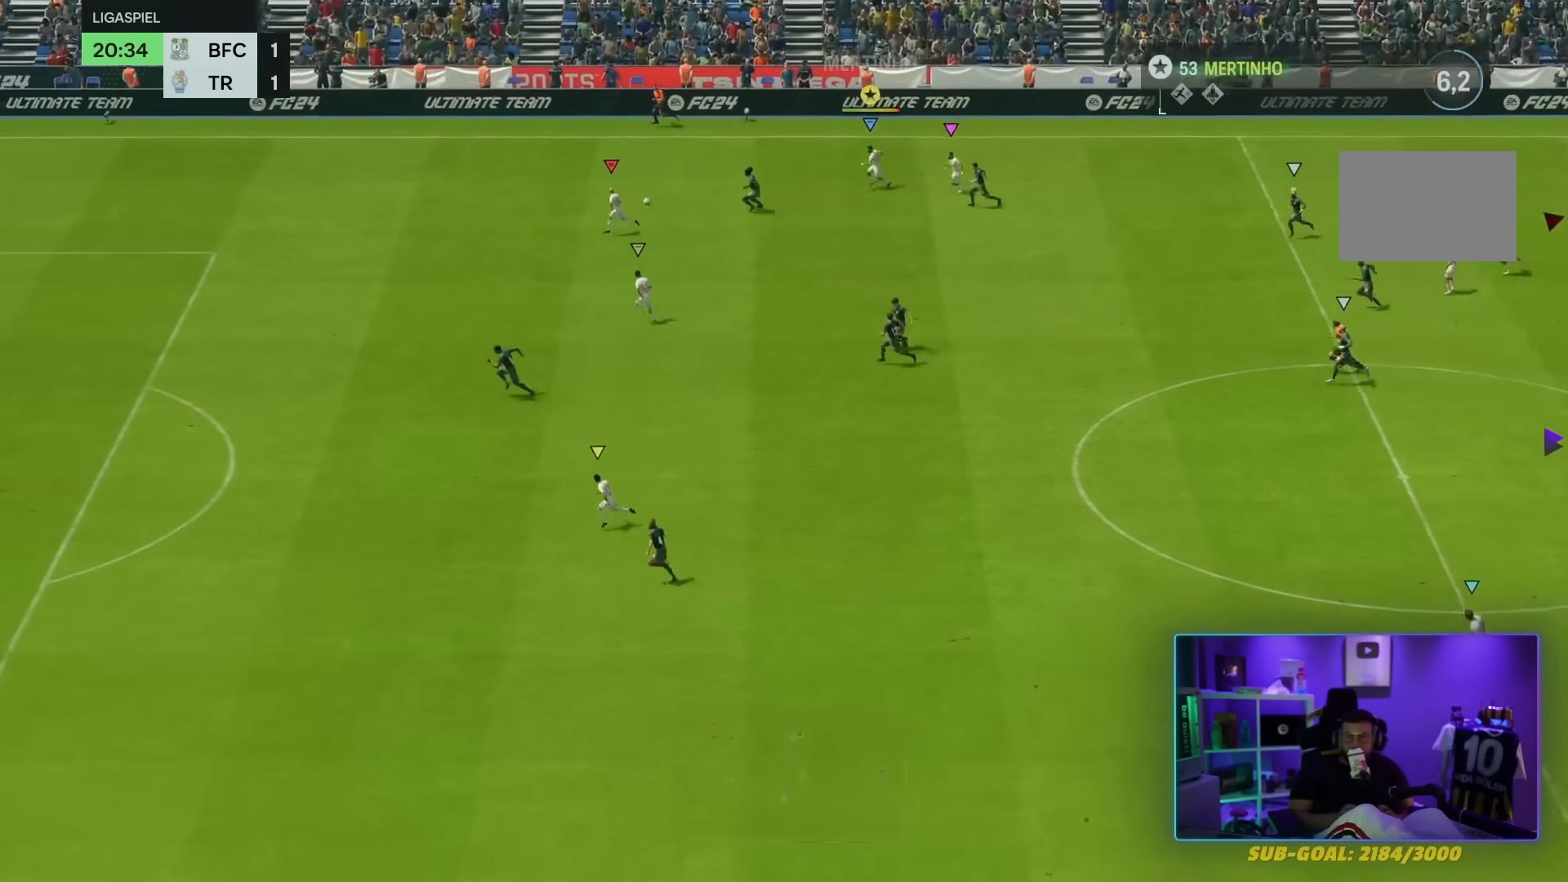
Gameplay with a controller (PlayStation layout); each line is a JSON object with the inputs held at the frame after it. "events" lists button and stick changes between this image and that frame as [ms after this image, input, new state], when the widget could be followed in between. Not read: L3 R3.
{"buttons": ["R2"], "left_stick": "down-left", "right_stick": "center", "events": []}
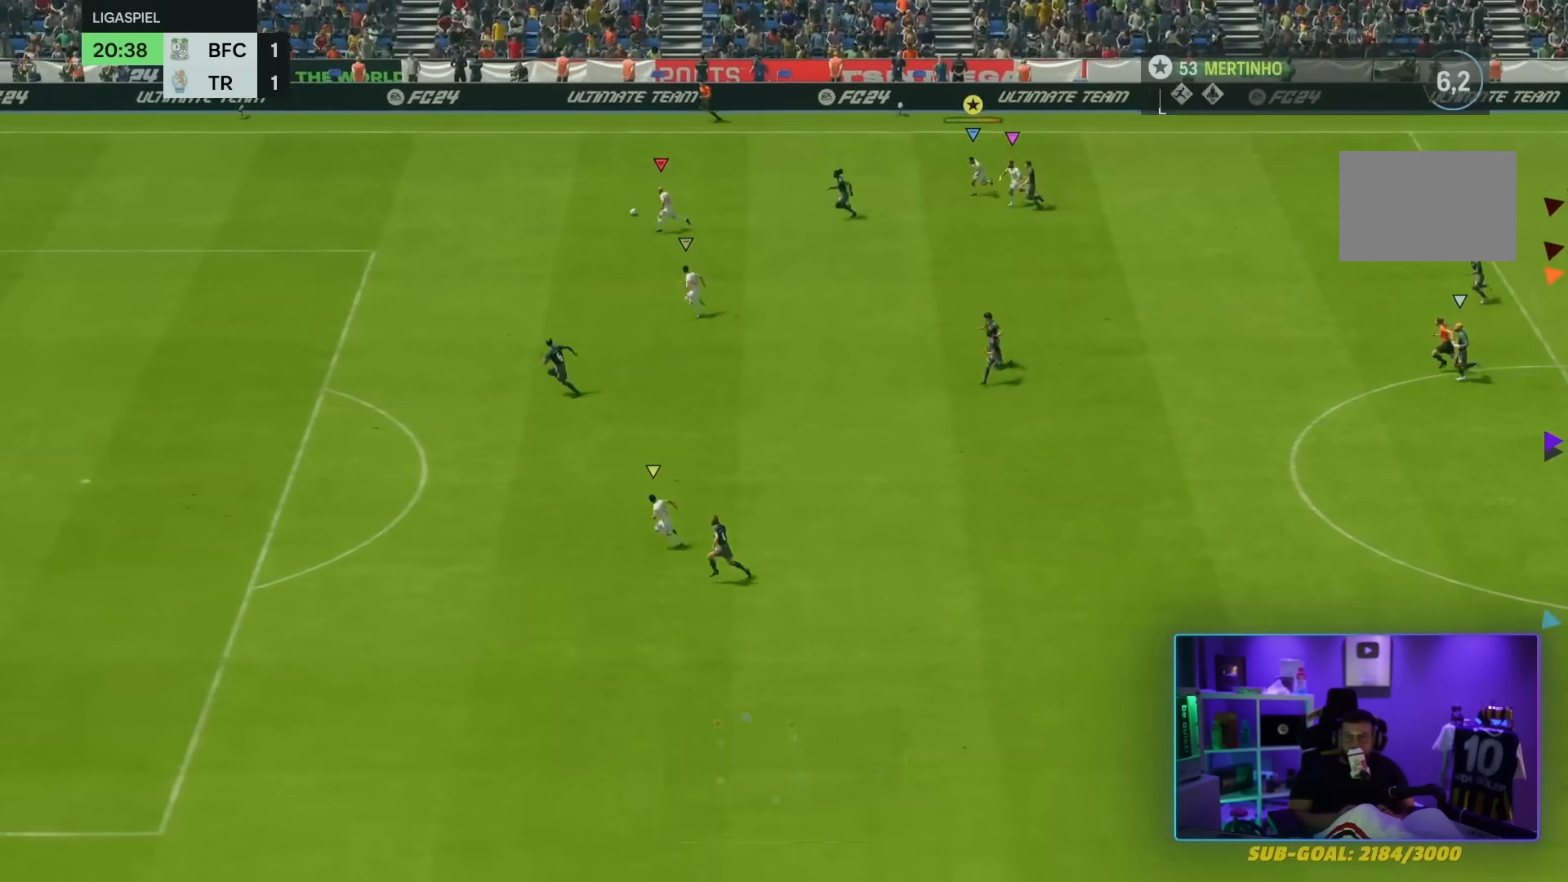
{"buttons": ["R2"], "left_stick": "down-left", "right_stick": "center", "events": []}
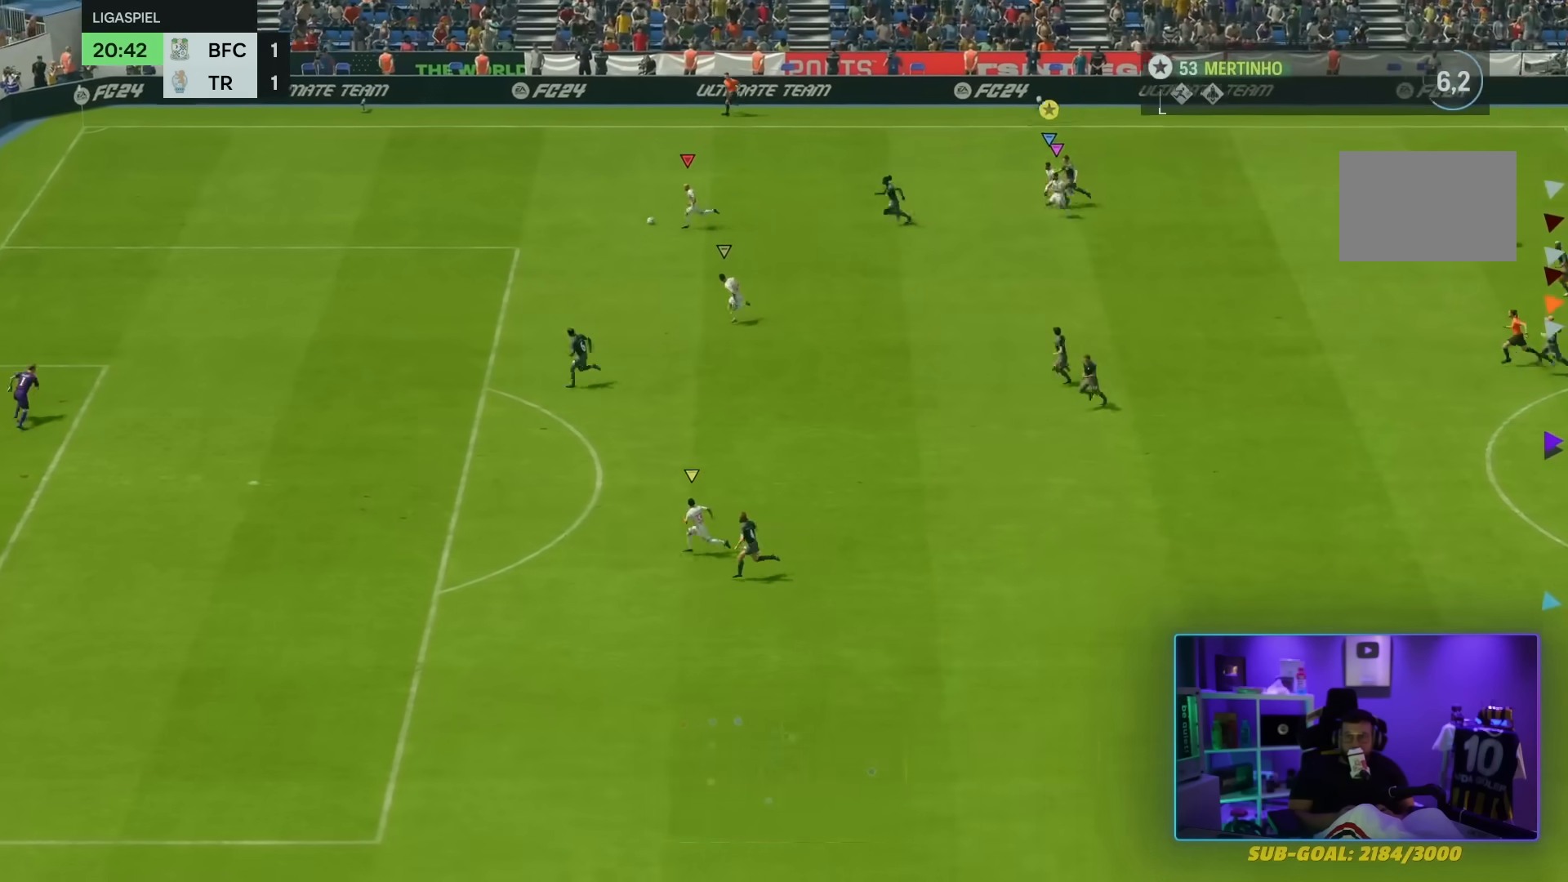
{"buttons": ["R2"], "left_stick": "down-left", "right_stick": "center", "events": []}
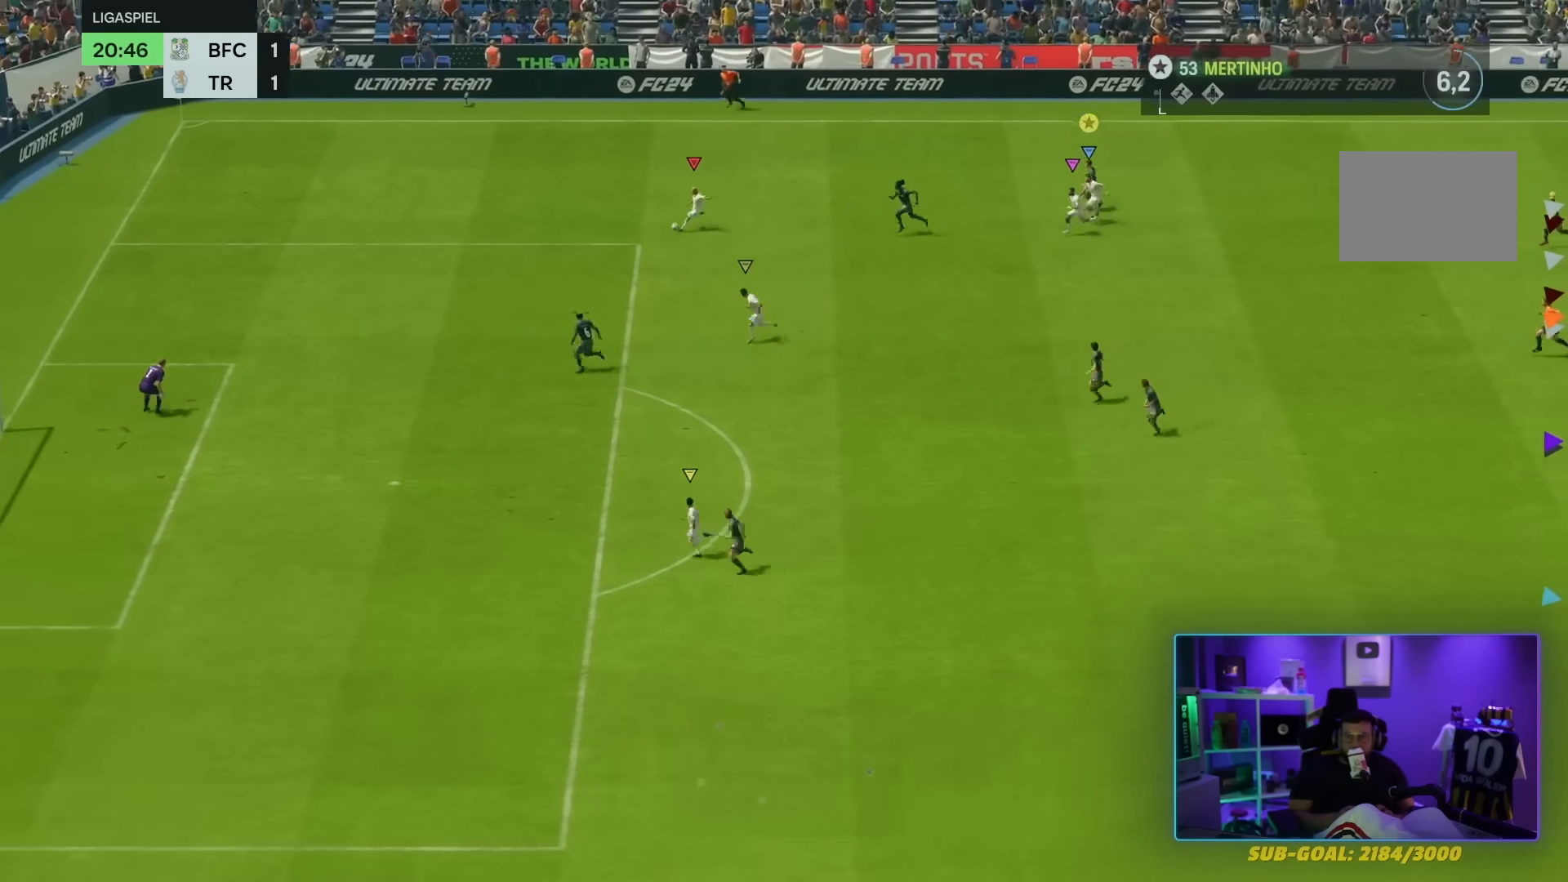
{"buttons": ["R2"], "left_stick": "down-left", "right_stick": "center", "events": []}
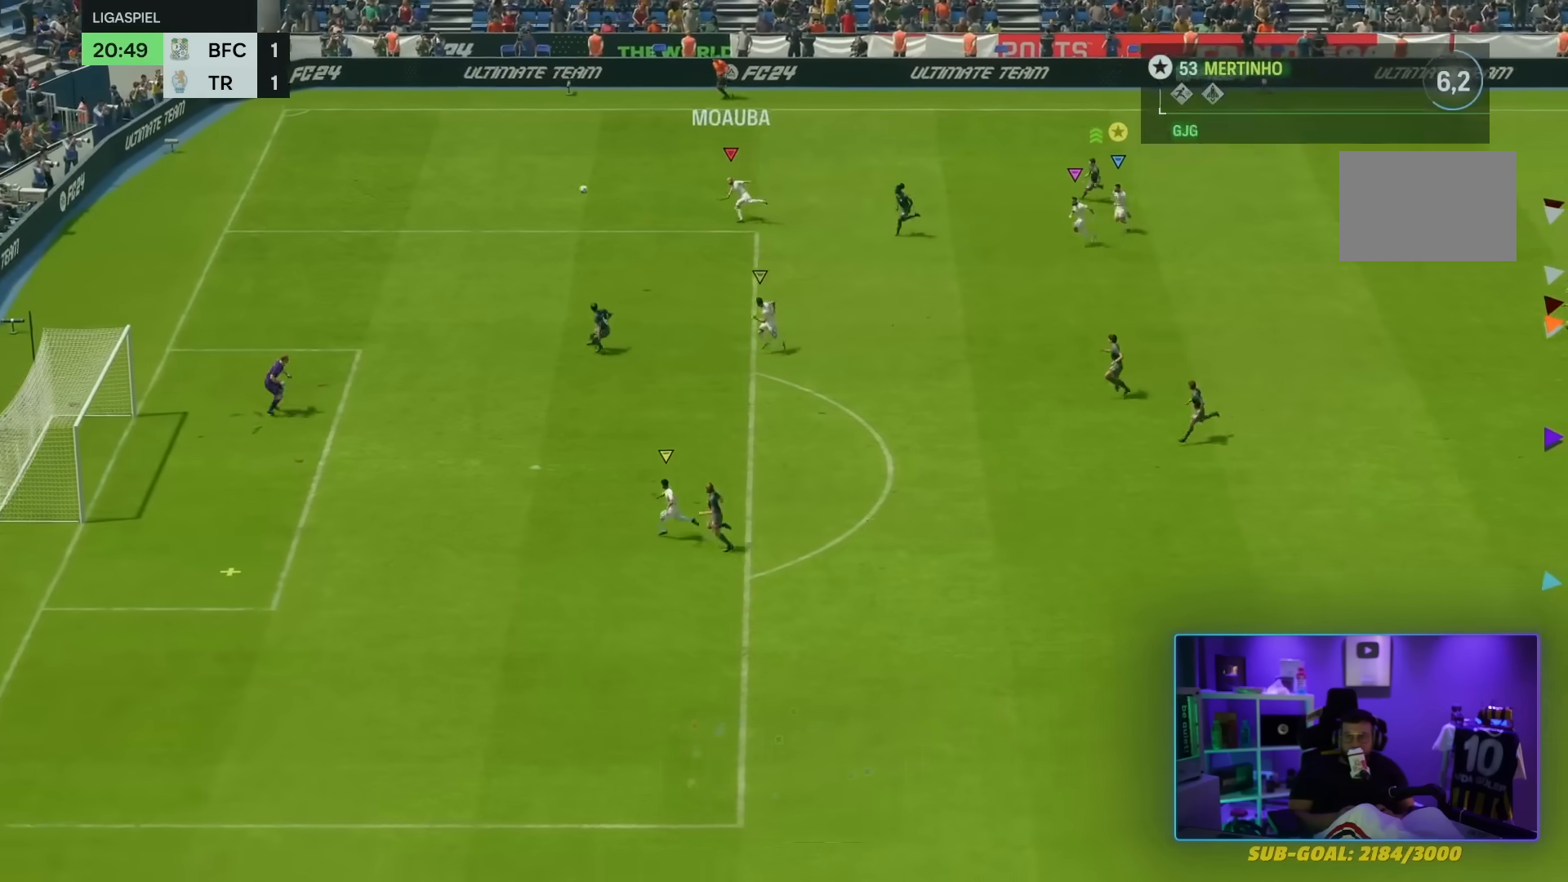
{"buttons": ["R2"], "left_stick": "down-left", "right_stick": "center", "events": []}
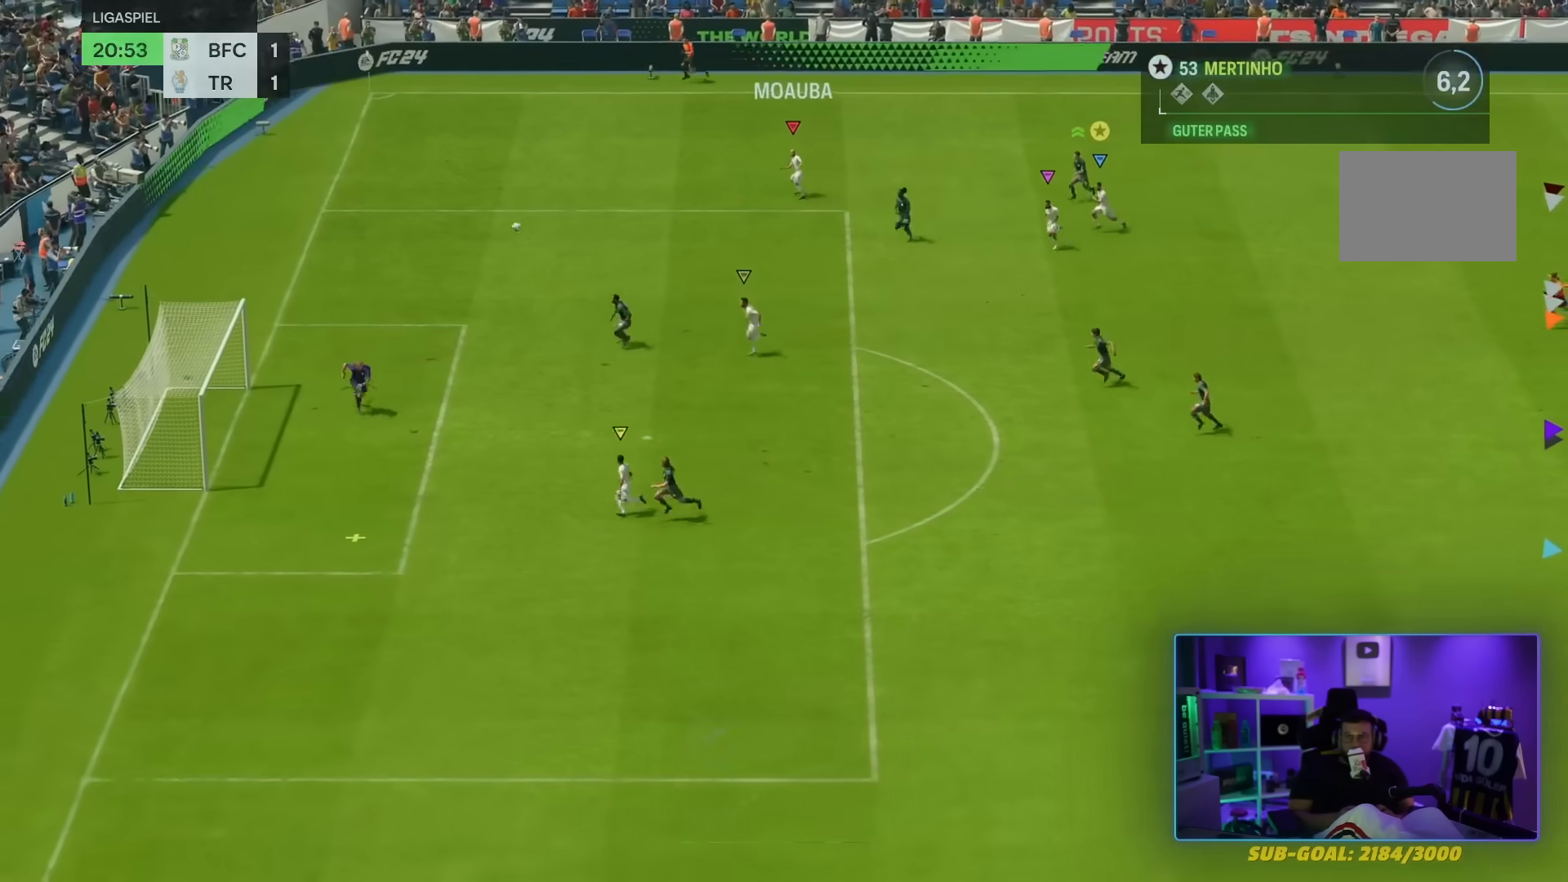
{"buttons": [], "left_stick": "left", "right_stick": "center", "events": [[300, "R2", "up"], [367, "left_stick", "left"]]}
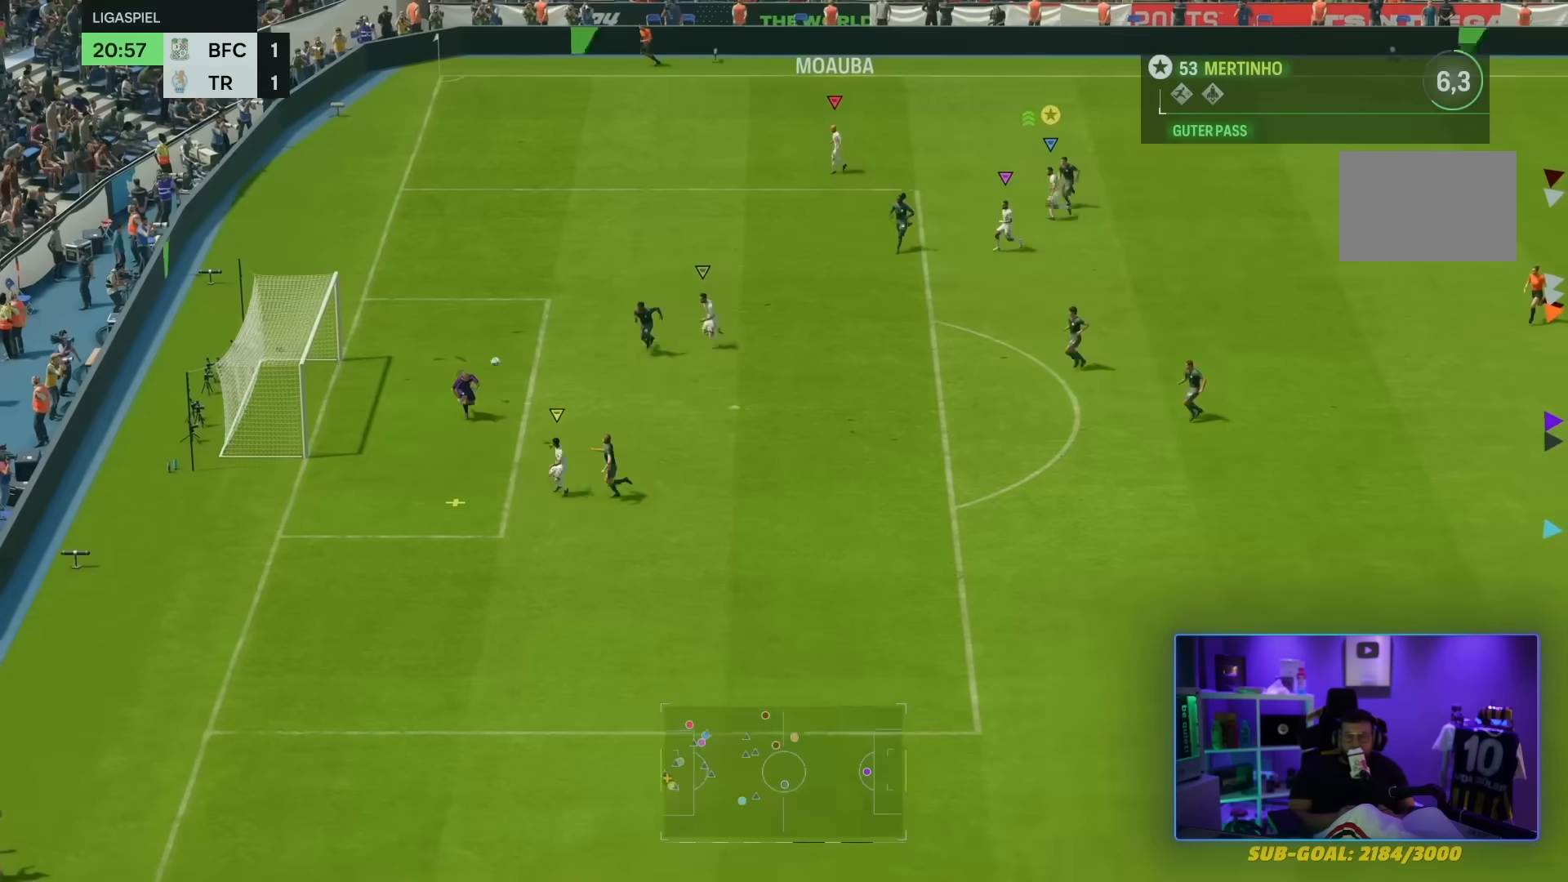
{"buttons": [], "left_stick": "left", "right_stick": "center", "events": []}
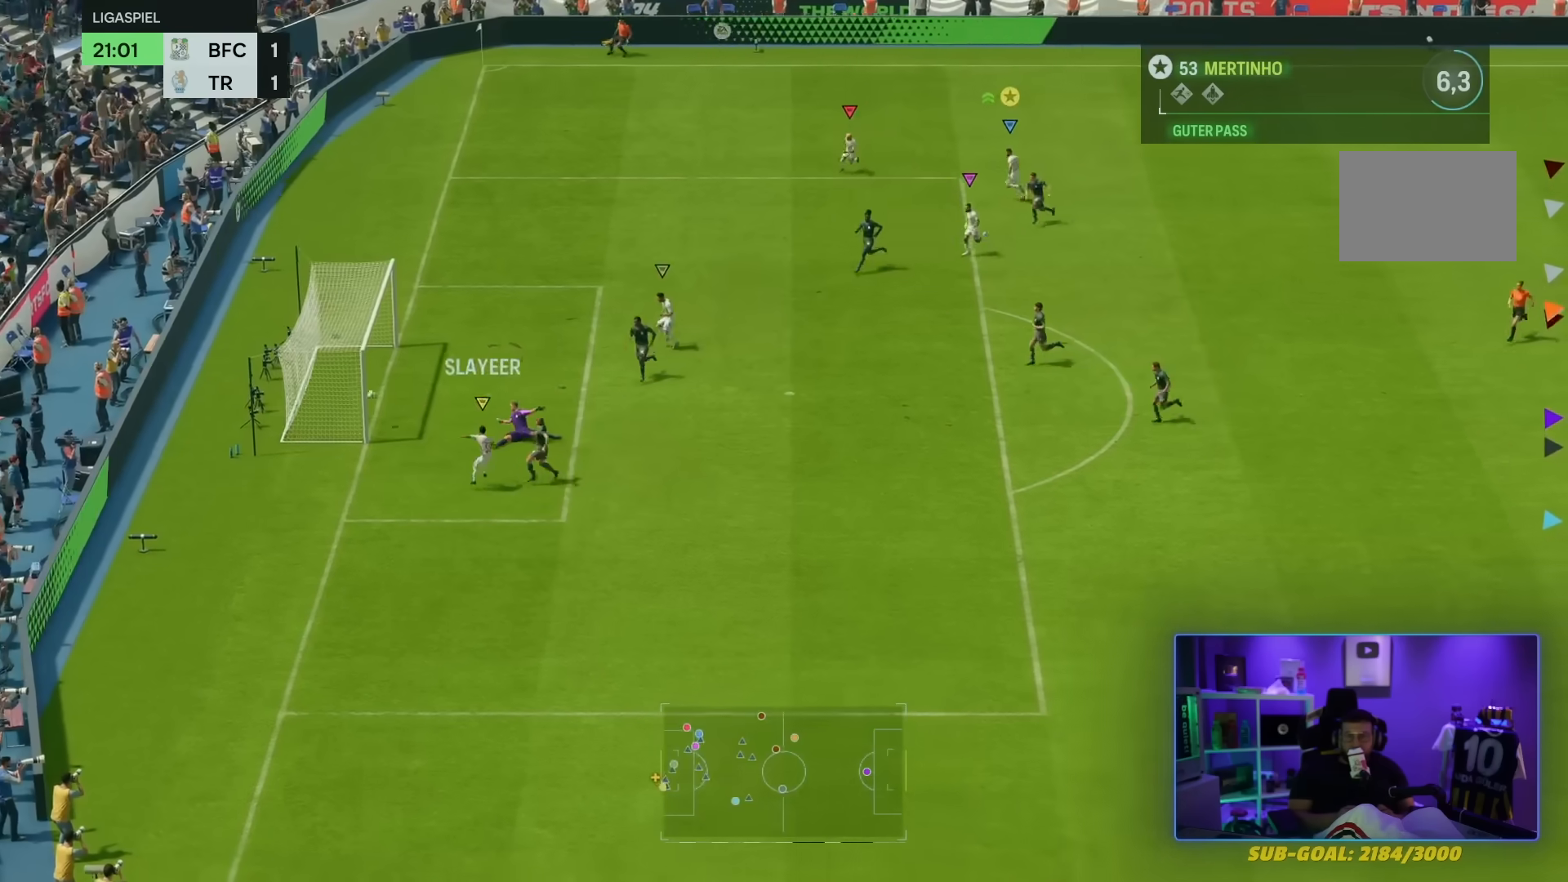
{"buttons": [], "left_stick": "down", "right_stick": "center", "events": [[133, "left_stick", "down-left"], [267, "left_stick", "down"]]}
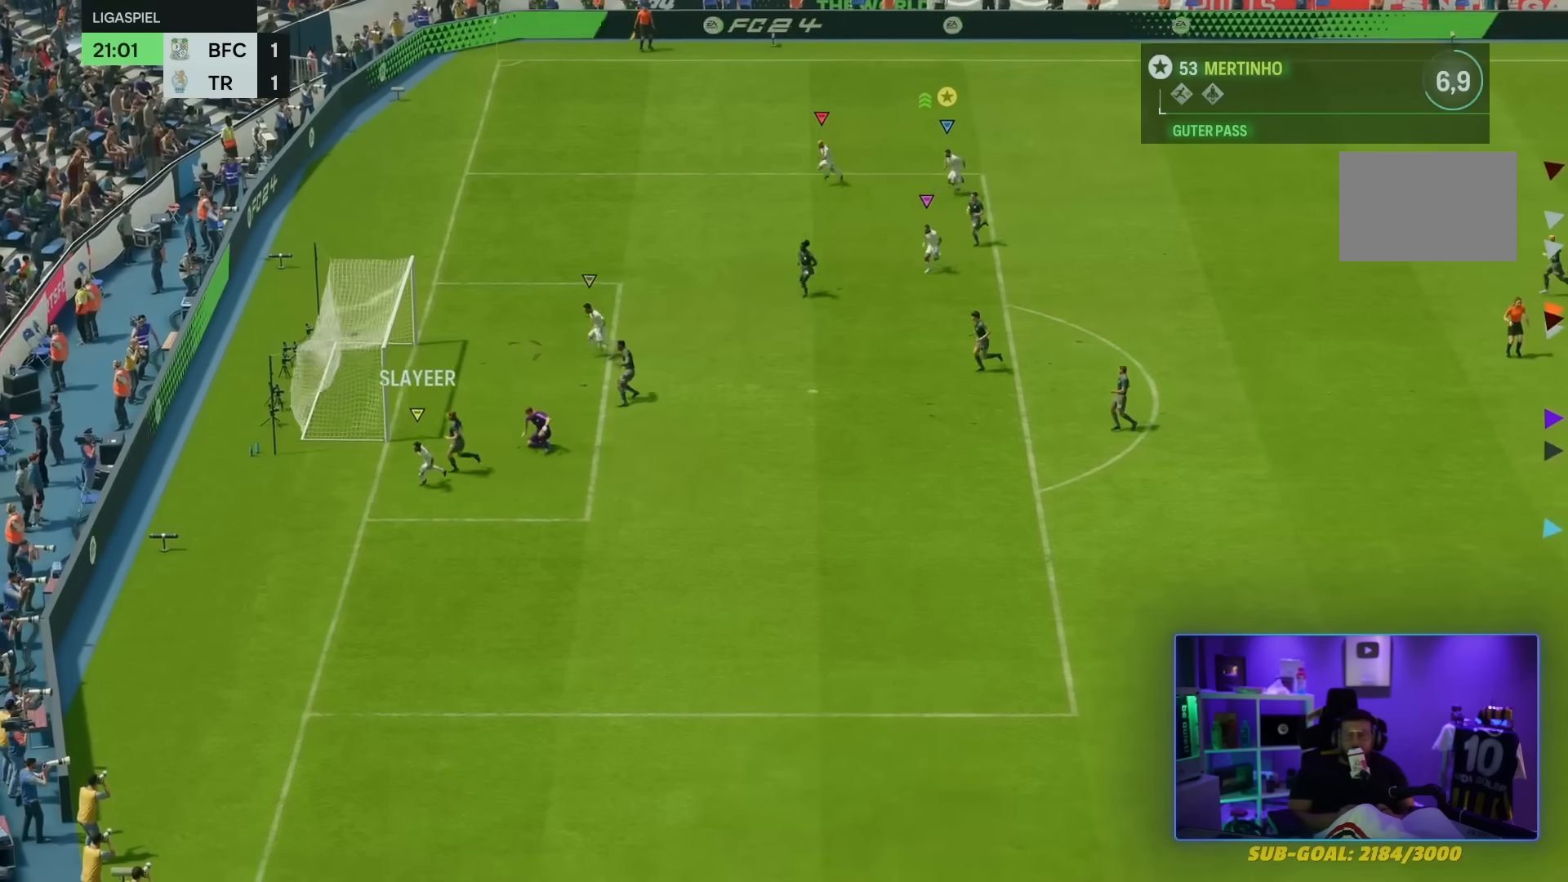
{"buttons": [], "left_stick": "center", "right_stick": "center", "events": [[234, "left_stick", "center"]]}
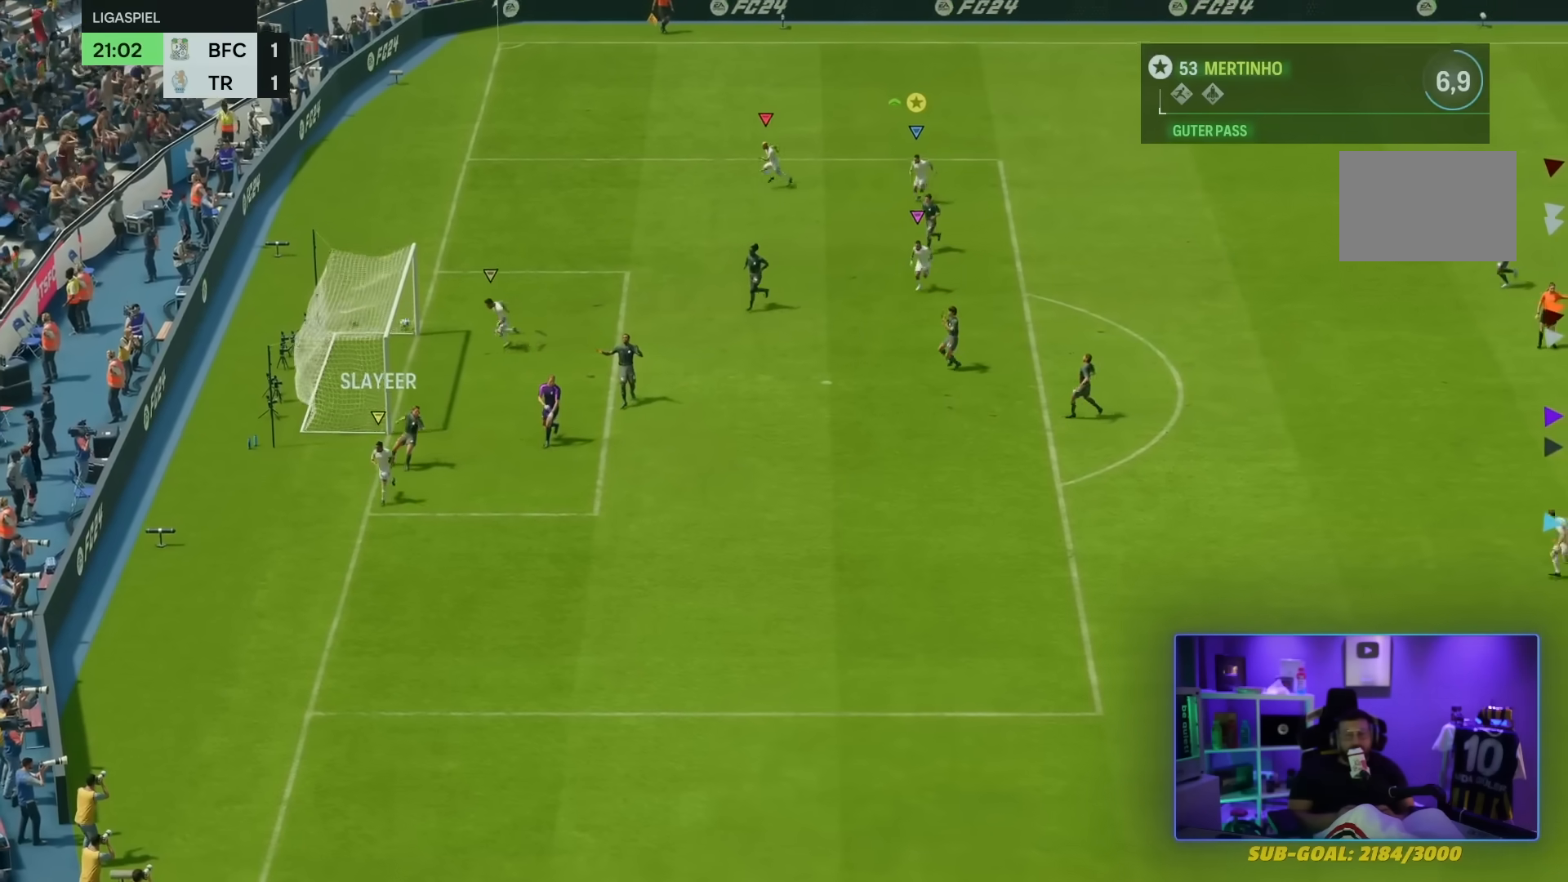
{"buttons": ["L1"], "left_stick": "center", "right_stick": "center", "events": [[167, "L1", "down"]]}
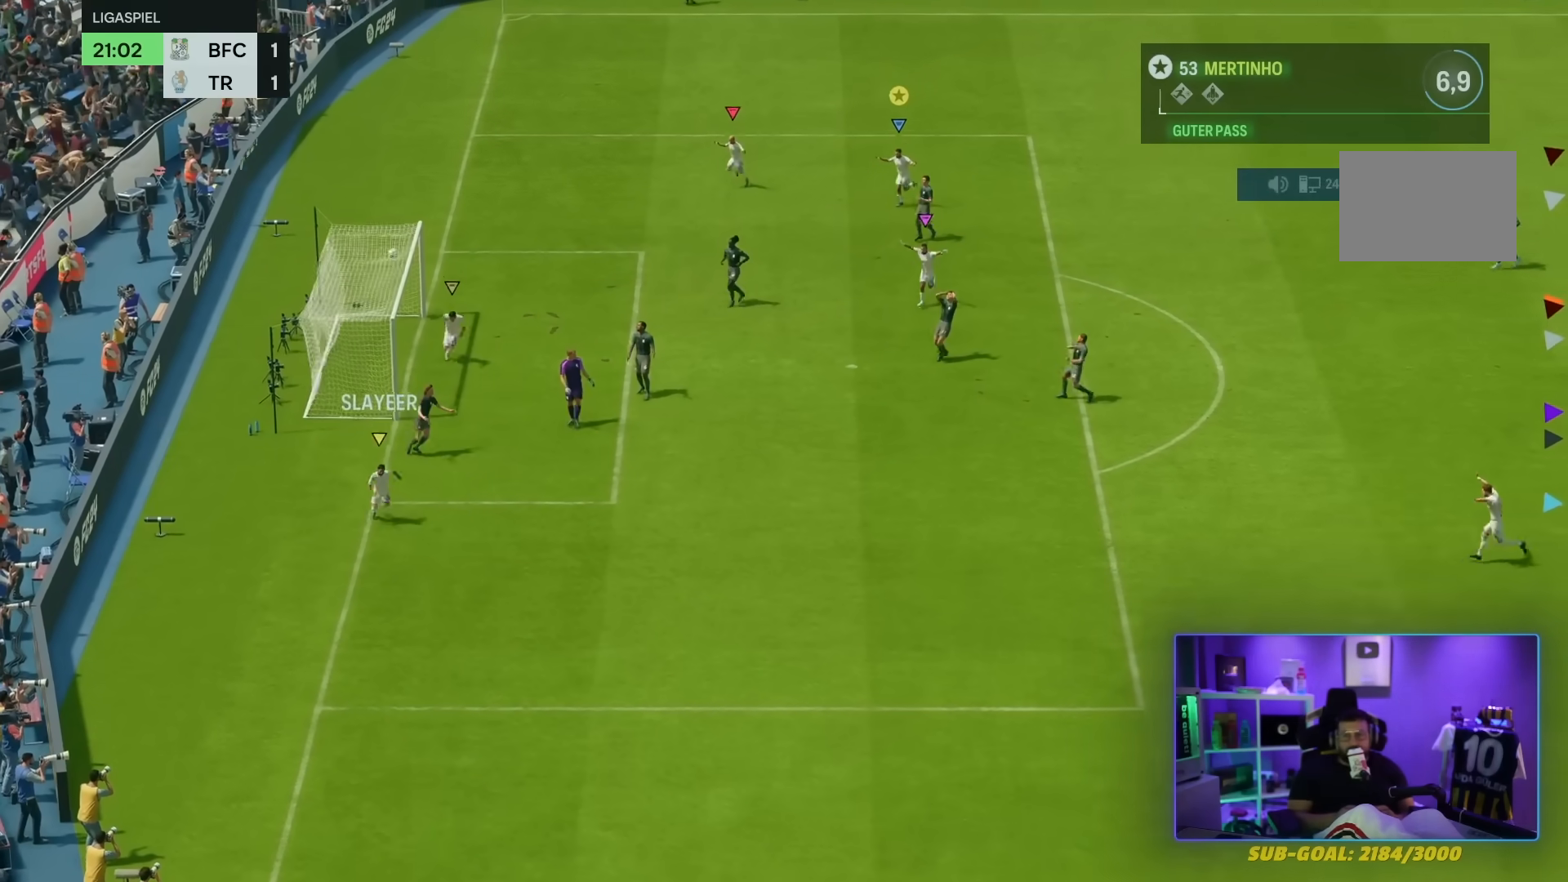
{"buttons": ["L1"], "left_stick": "center", "right_stick": "center", "events": []}
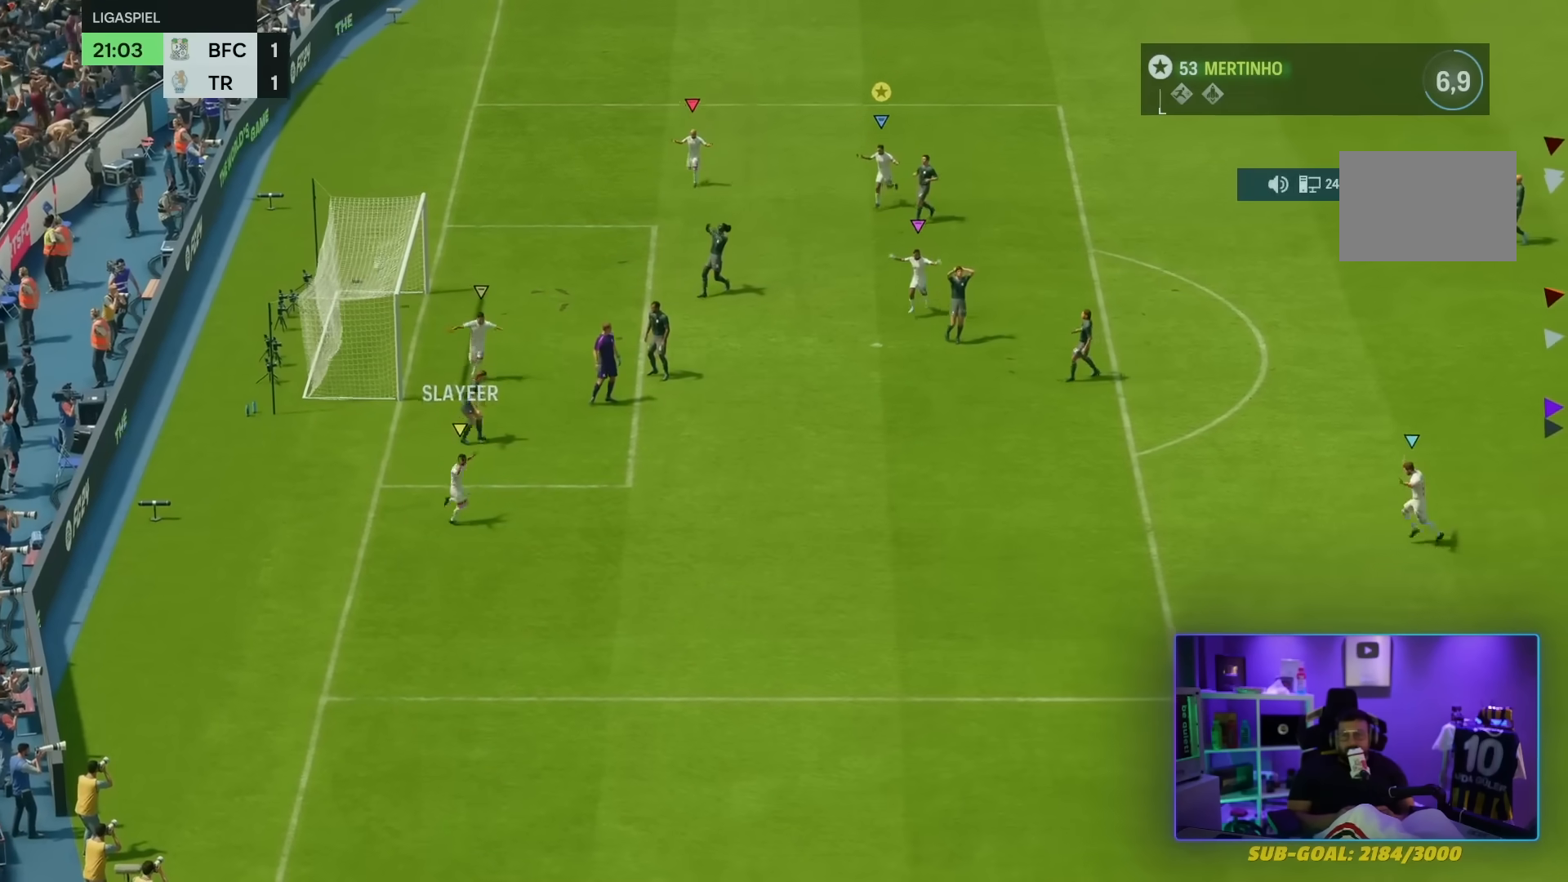
{"buttons": ["L1"], "left_stick": "center", "right_stick": "center", "events": []}
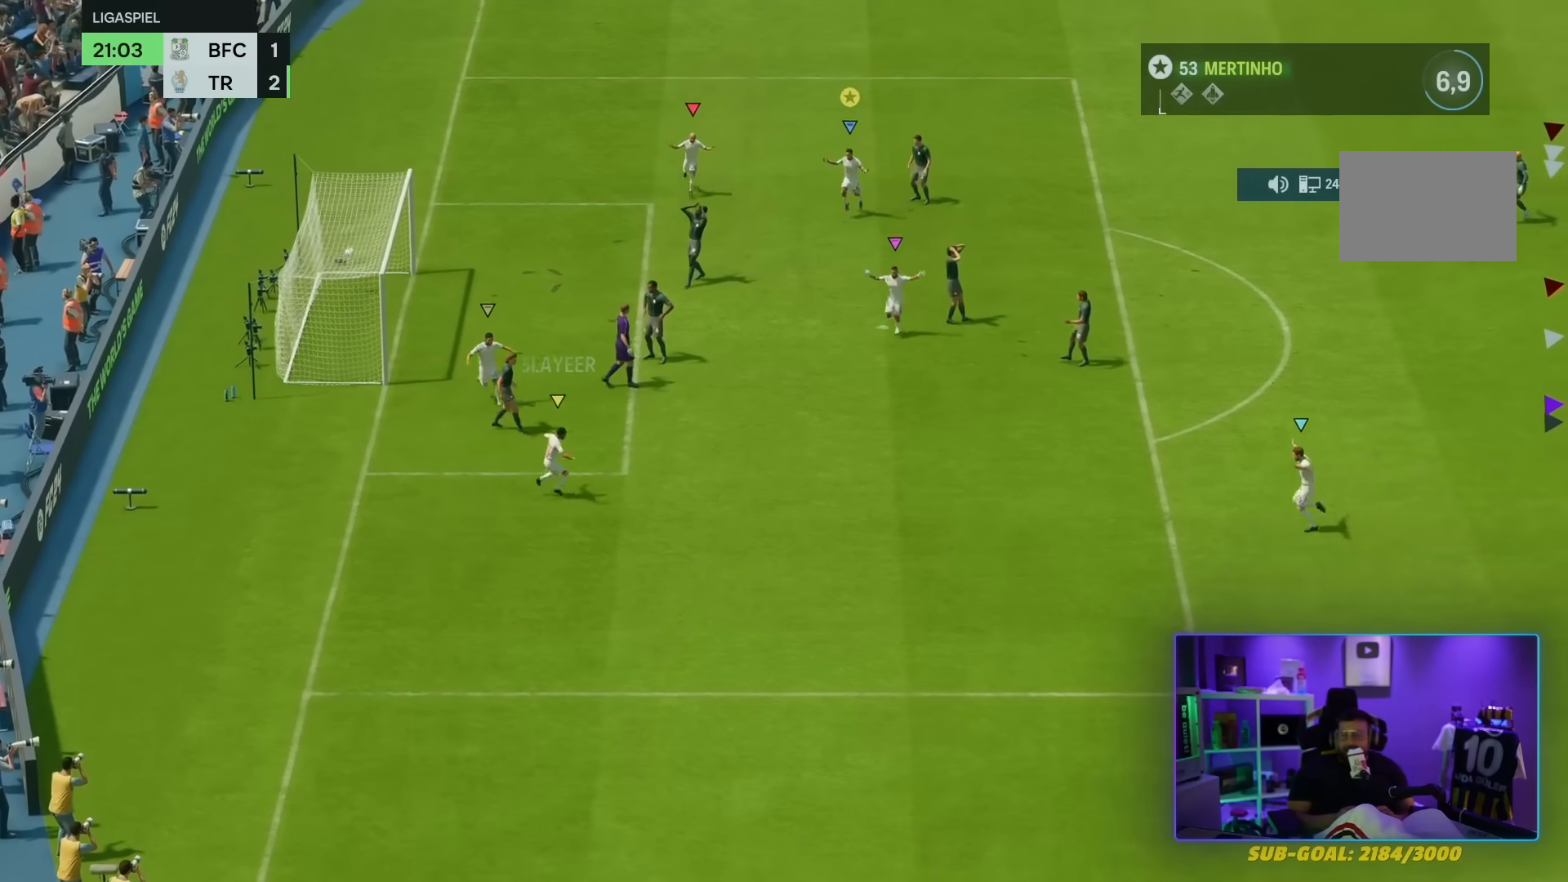
{"buttons": ["L1"], "left_stick": "center", "right_stick": "center", "events": []}
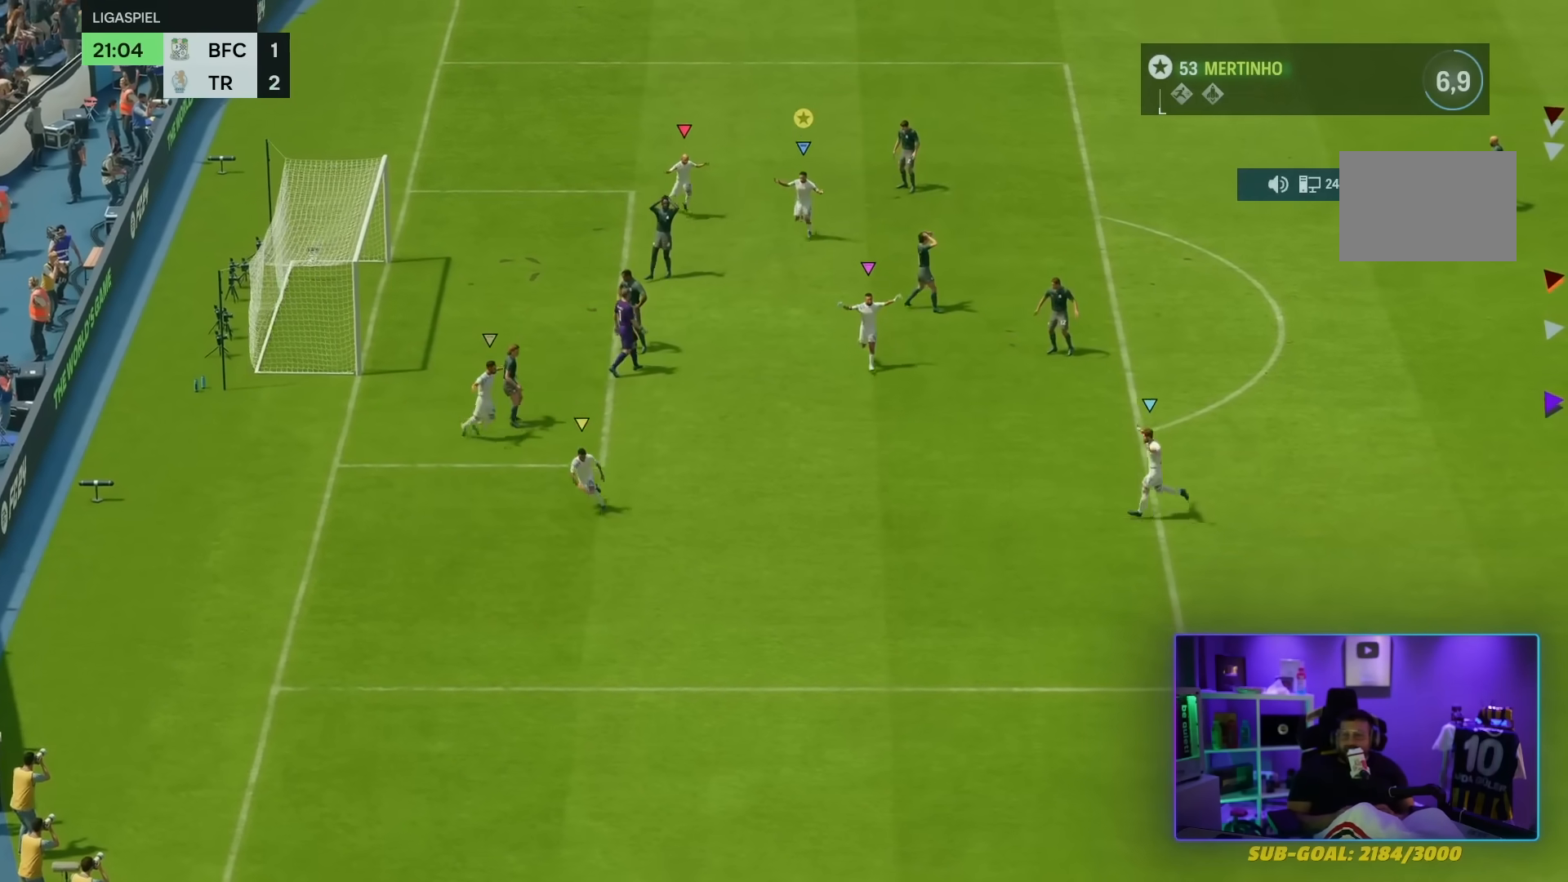
{"buttons": ["L1"], "left_stick": "center", "right_stick": "center", "events": []}
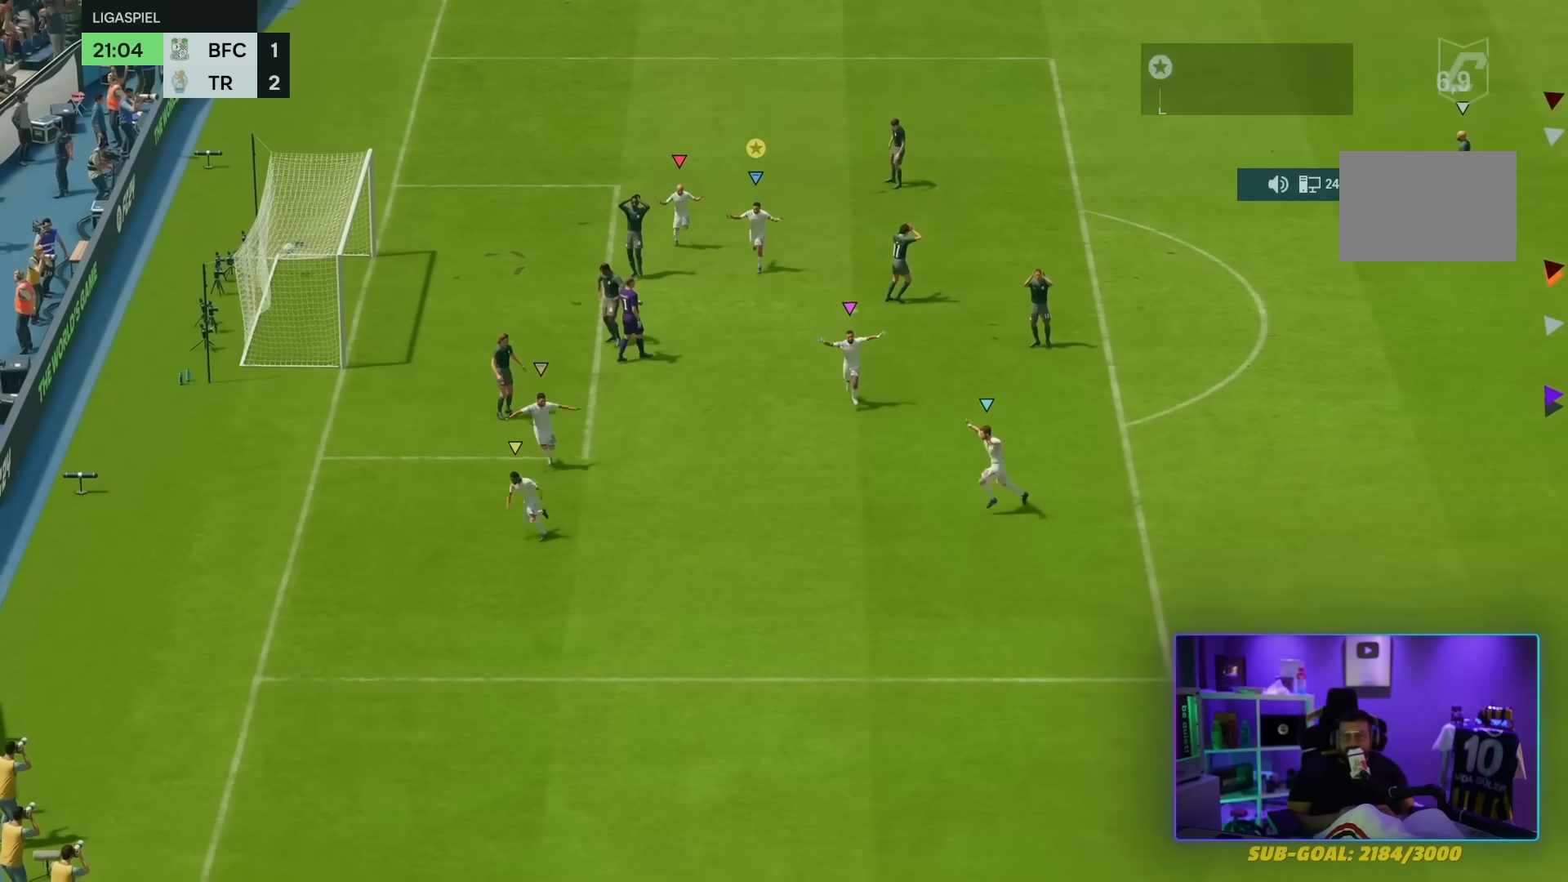
{"buttons": ["L1"], "left_stick": "center", "right_stick": "center", "events": []}